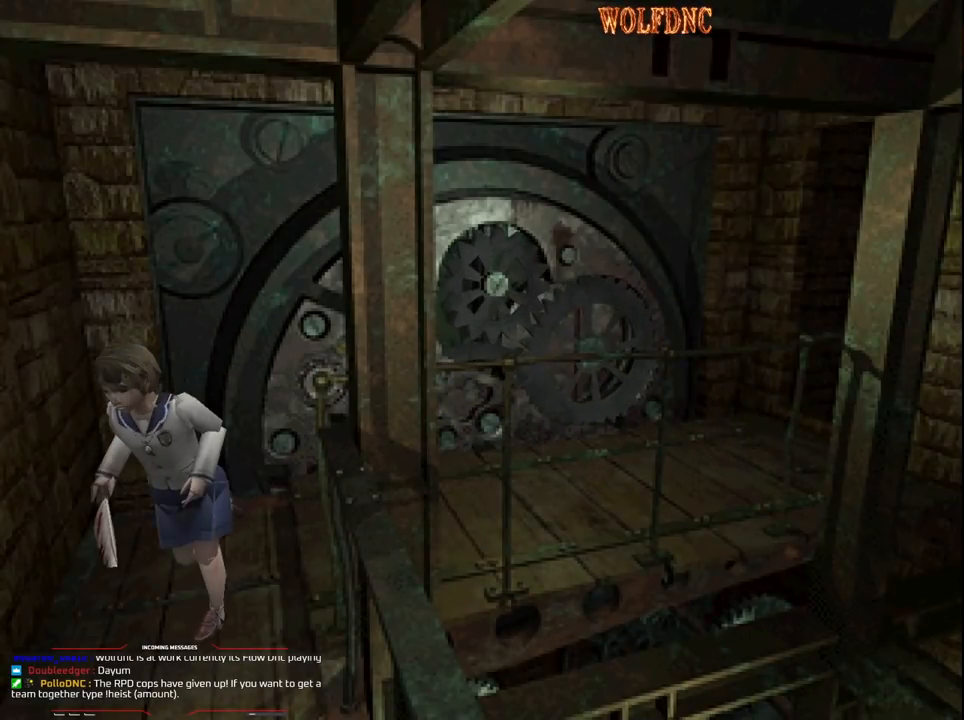
Gameplay with a controller (PlayStation layout); each line is a JSON object with the inputs held at the frame after it. "events" lists button and stick changes between this image and that frame as [ms after this image, input, new state], when the widget could be followed in between. Not read: L3 R3.
{"buttons": ["SQUARE", "DPAD_UP"], "events": [[233, "DPAD_LEFT", "up"]]}
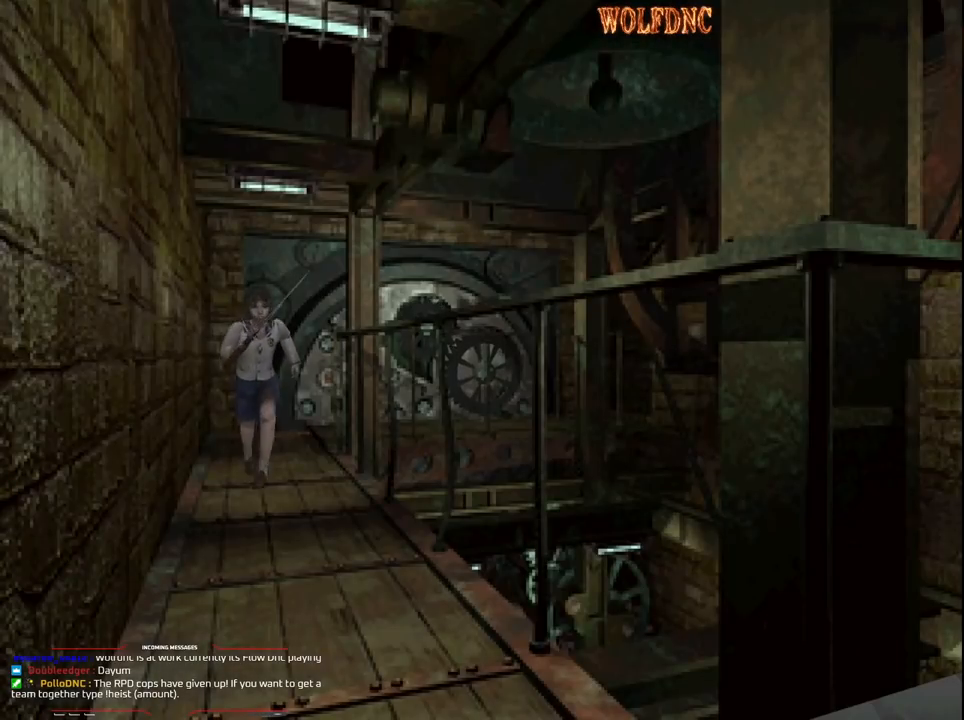
{"buttons": ["SQUARE", "DPAD_UP"], "events": []}
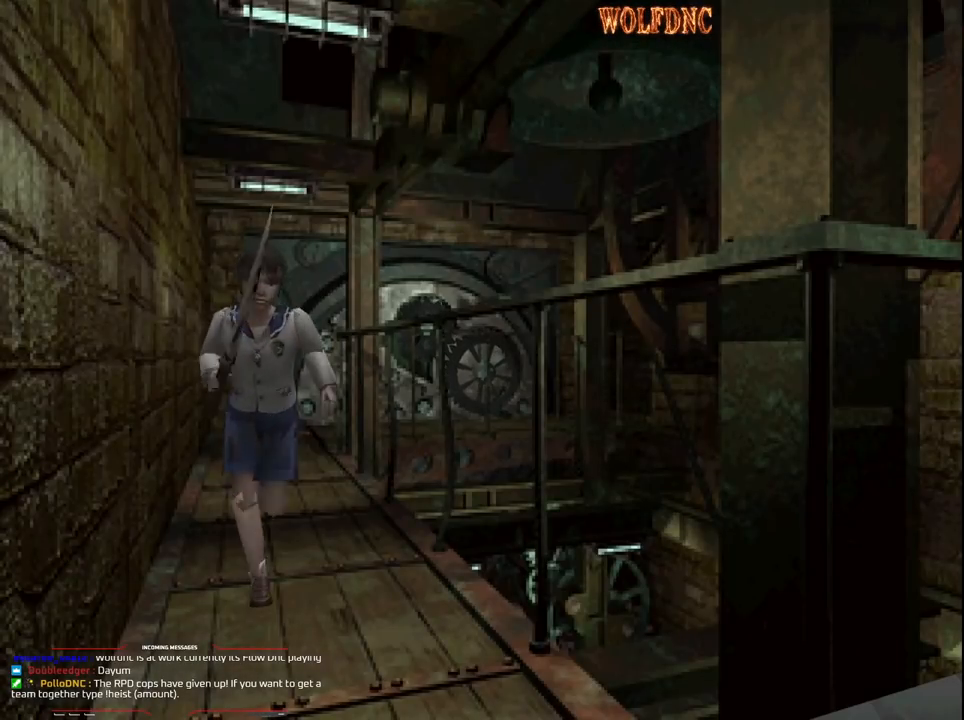
{"buttons": ["SQUARE", "DPAD_UP"], "events": [[317, "DPAD_LEFT", "down"], [400, "DPAD_LEFT", "up"]]}
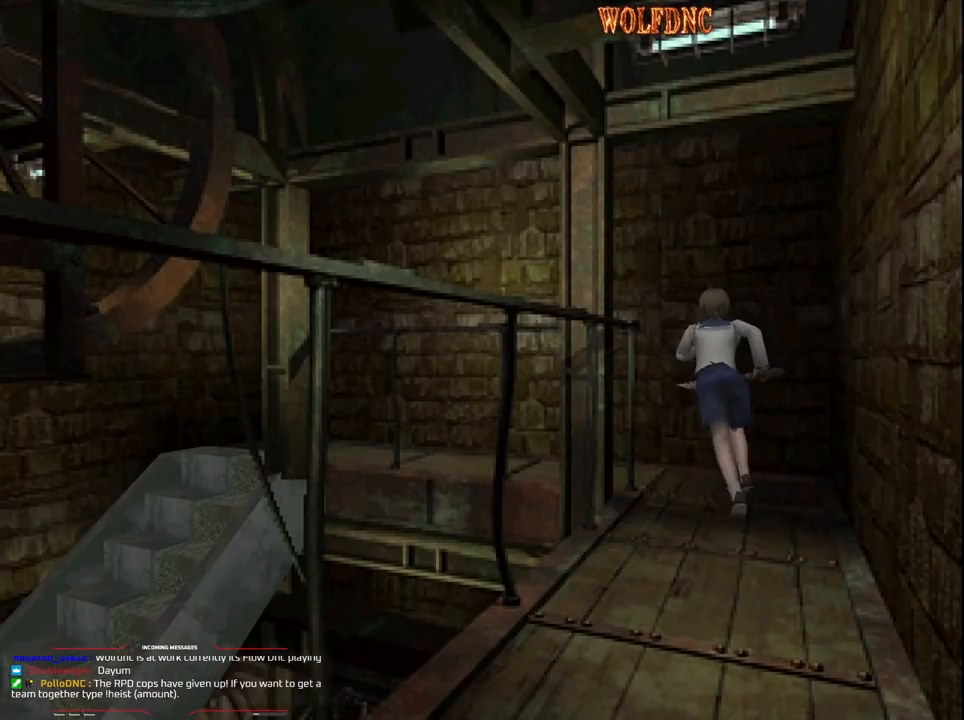
{"buttons": ["SQUARE", "DPAD_UP", "DPAD_LEFT"], "events": [[50, "DPAD_LEFT", "down"], [83, "DPAD_LEFT", "up"], [283, "DPAD_LEFT", "down"]]}
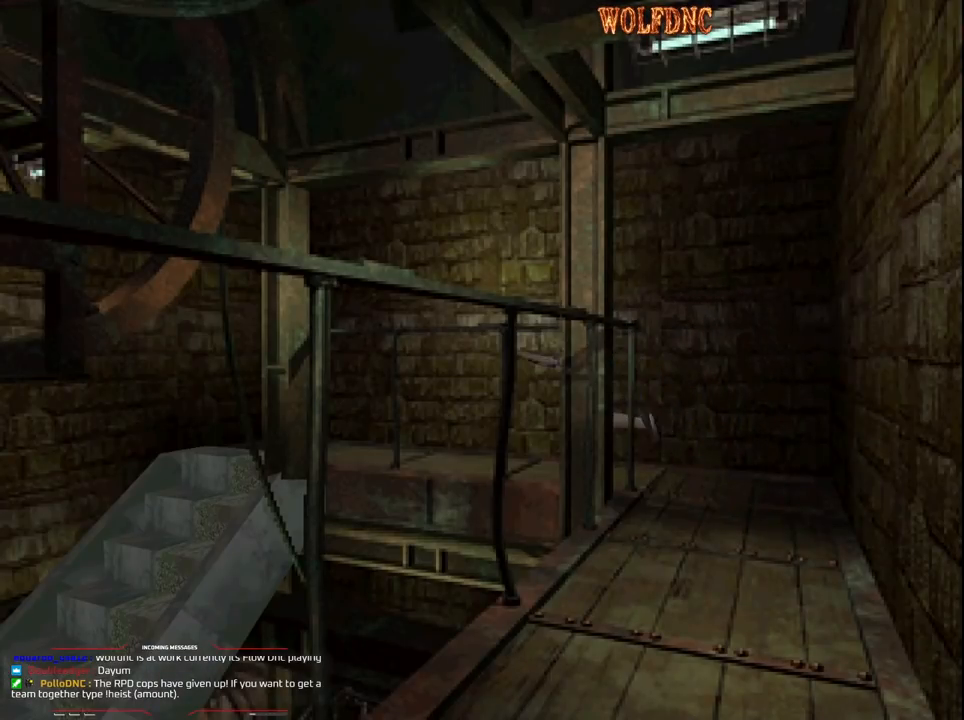
{"buttons": ["SQUARE", "DPAD_UP", "DPAD_LEFT"], "events": [[300, "DPAD_LEFT", "up"], [483, "DPAD_LEFT", "down"]]}
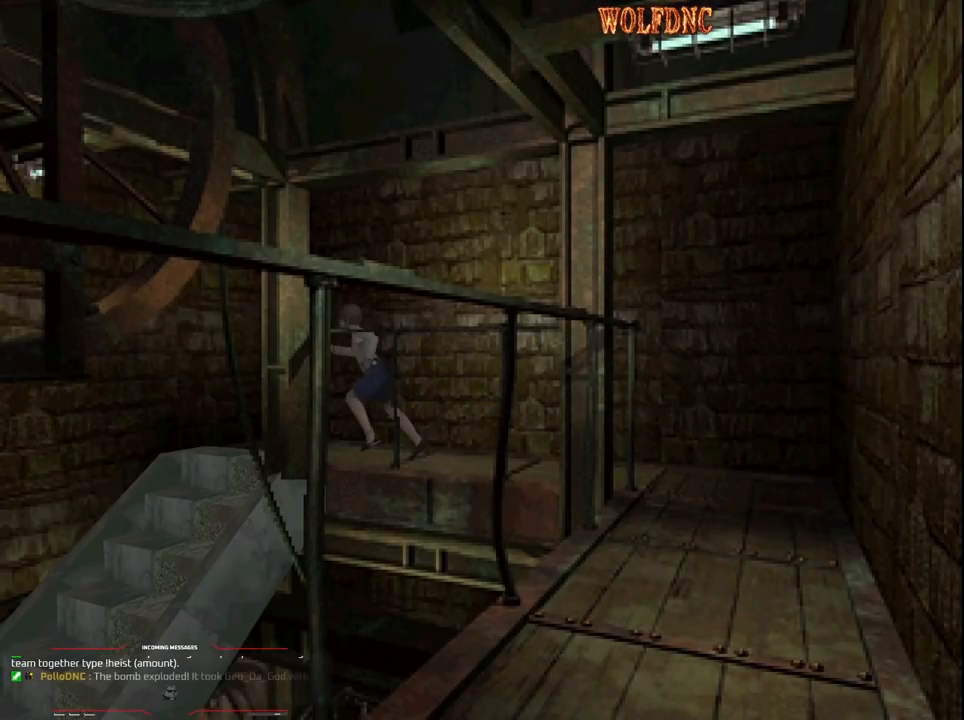
{"buttons": ["SQUARE", "DPAD_UP"], "events": [[450, "CROSS", "down"], [500, "CROSS", "up"], [500, "DPAD_LEFT", "up"]]}
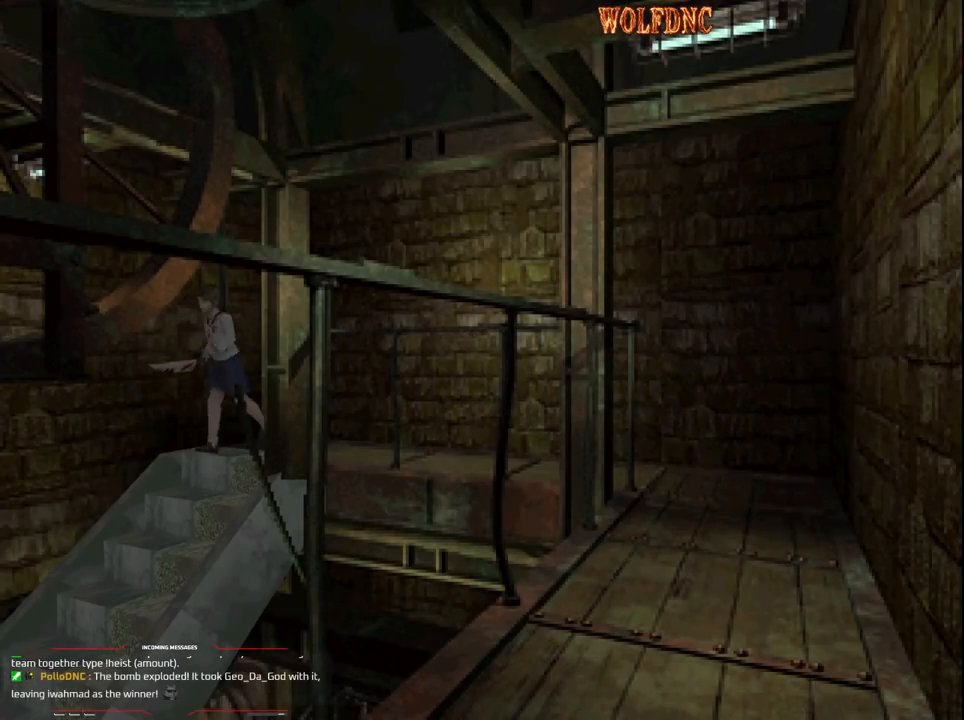
{"buttons": ["CROSS", "SQUARE", "DPAD_UP"], "events": [[83, "CROSS", "down"]]}
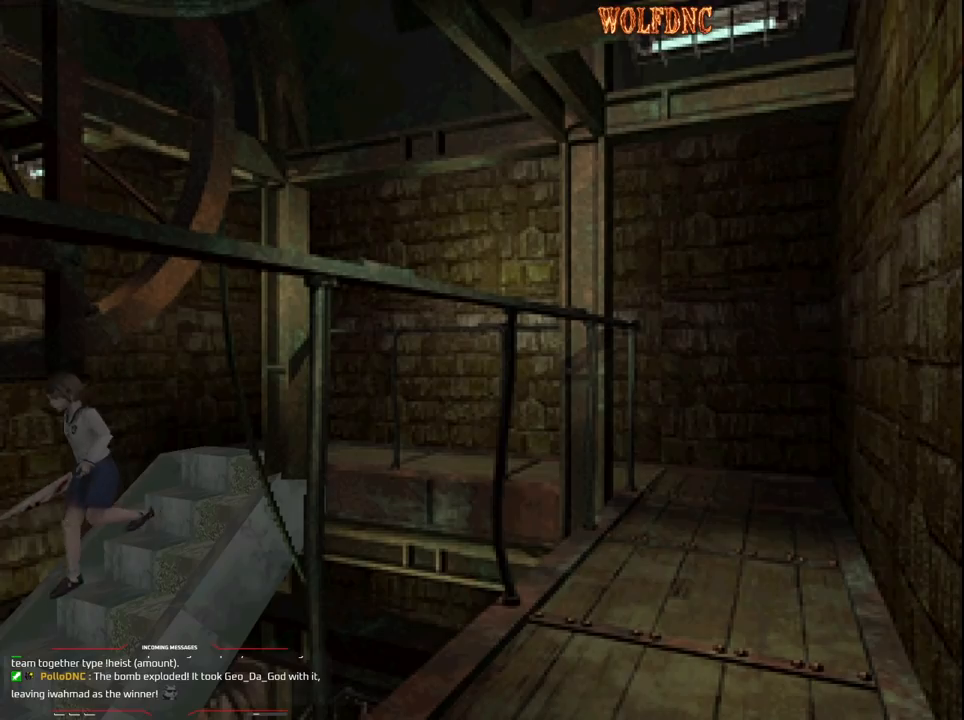
{"buttons": ["CROSS", "SQUARE"], "events": [[17, "CROSS", "up"], [50, "CROSS", "down"], [200, "CROSS", "up"], [200, "DPAD_UP", "up"], [250, "CROSS", "down"], [333, "CROSS", "up"], [417, "CROSS", "down"]]}
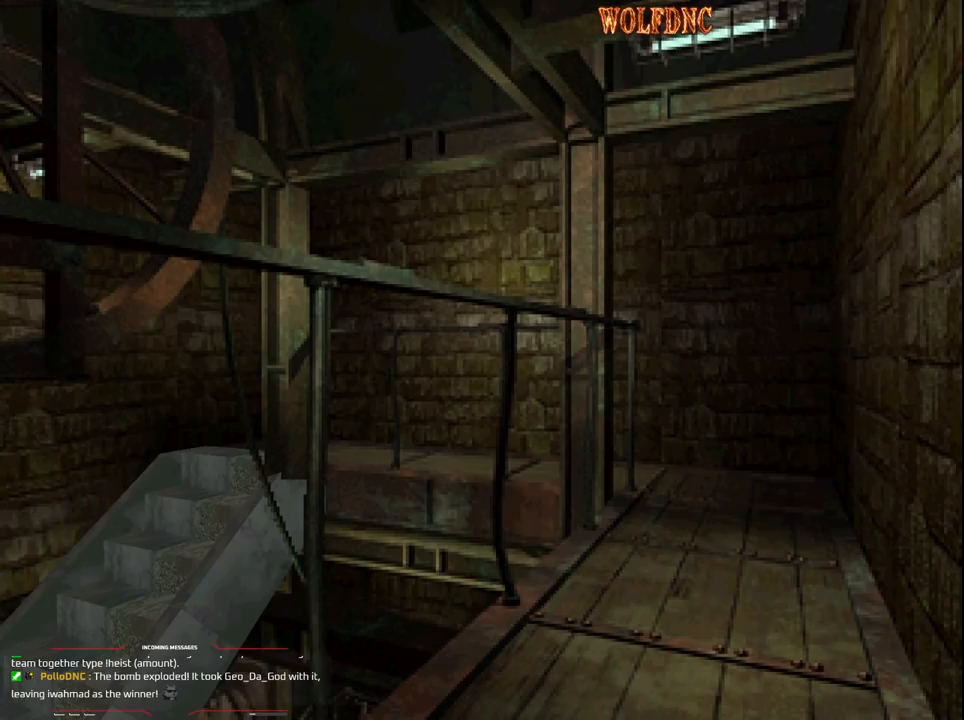
{"buttons": ["CROSS", "SQUARE"], "events": [[217, "CROSS", "up"], [300, "CROSS", "down"], [400, "CROSS", "up"], [450, "CROSS", "down"]]}
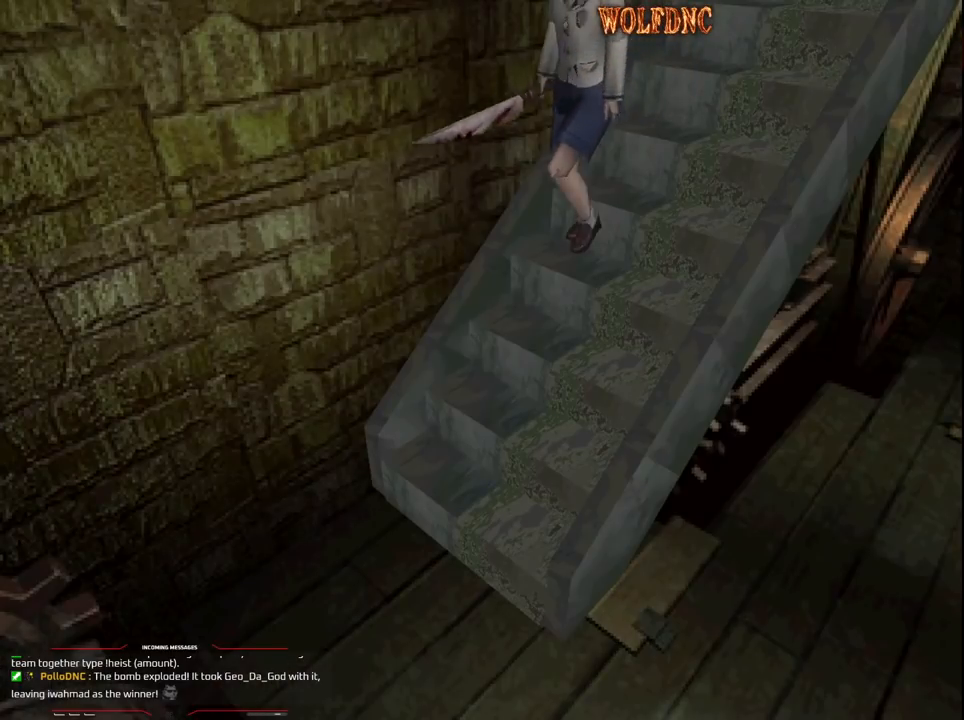
{"buttons": ["CROSS", "SQUARE"], "events": [[133, "SQUARE", "up"], [233, "CROSS", "up"], [233, "SQUARE", "down"], [283, "CROSS", "down"]]}
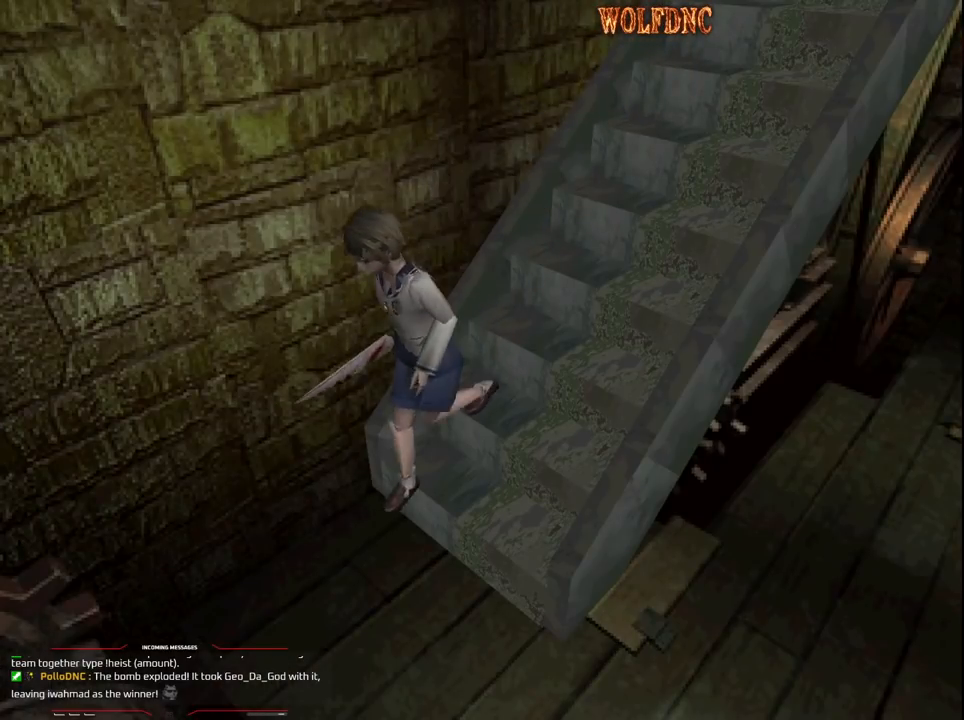
{"buttons": ["DPAD_LEFT"], "events": [[50, "SQUARE", "up"], [150, "CROSS", "up"], [200, "CROSS", "down"], [250, "DPAD_LEFT", "down"], [333, "CROSS", "up"]]}
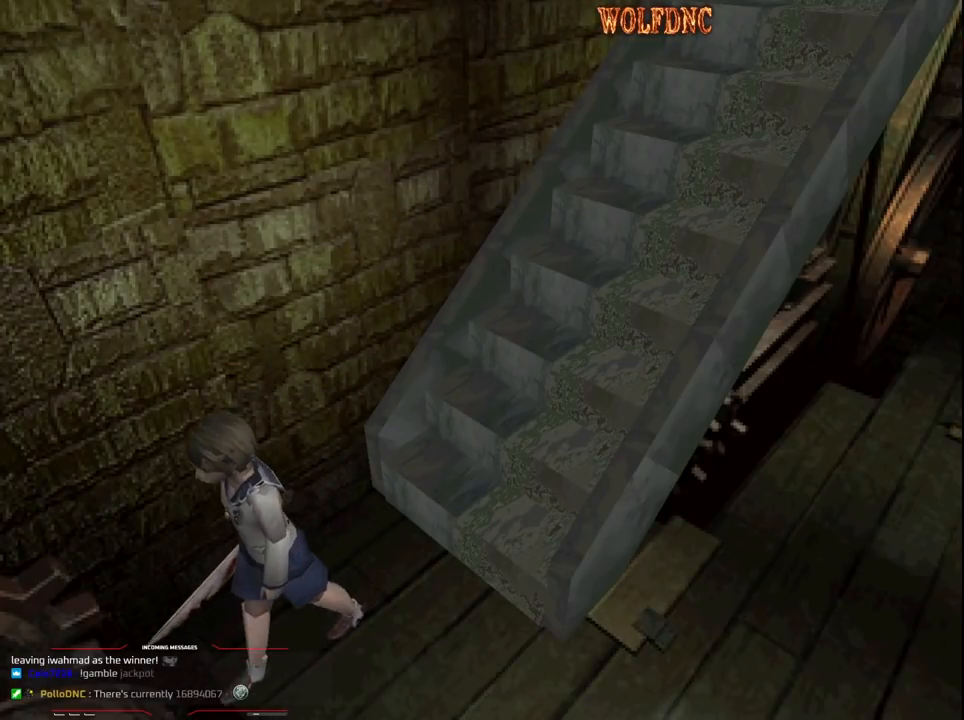
{"buttons": ["SQUARE", "DPAD_UP", "DPAD_LEFT"], "events": [[267, "SQUARE", "down"], [400, "DPAD_UP", "down"]]}
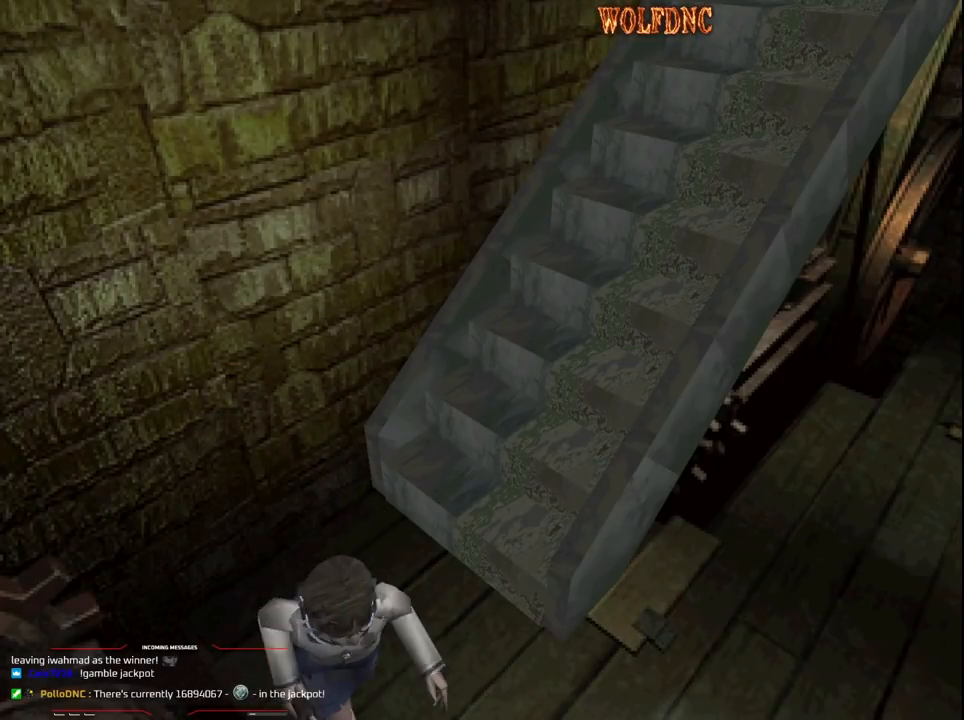
{"buttons": ["SQUARE", "DPAD_UP"], "events": [[333, "DPAD_LEFT", "up"]]}
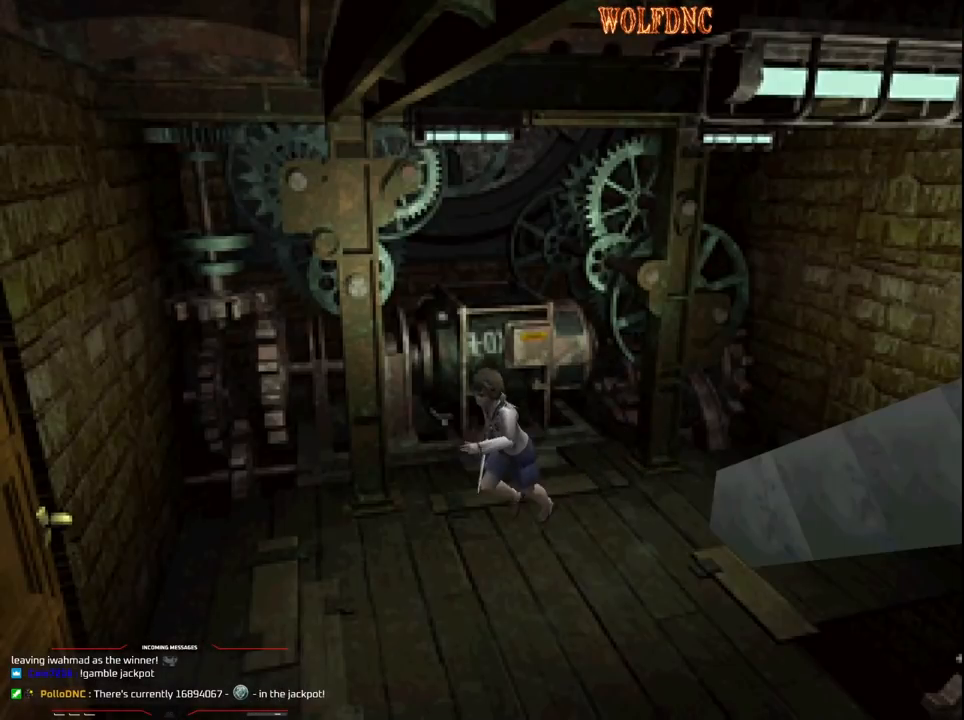
{"buttons": ["SQUARE", "DPAD_UP"], "events": []}
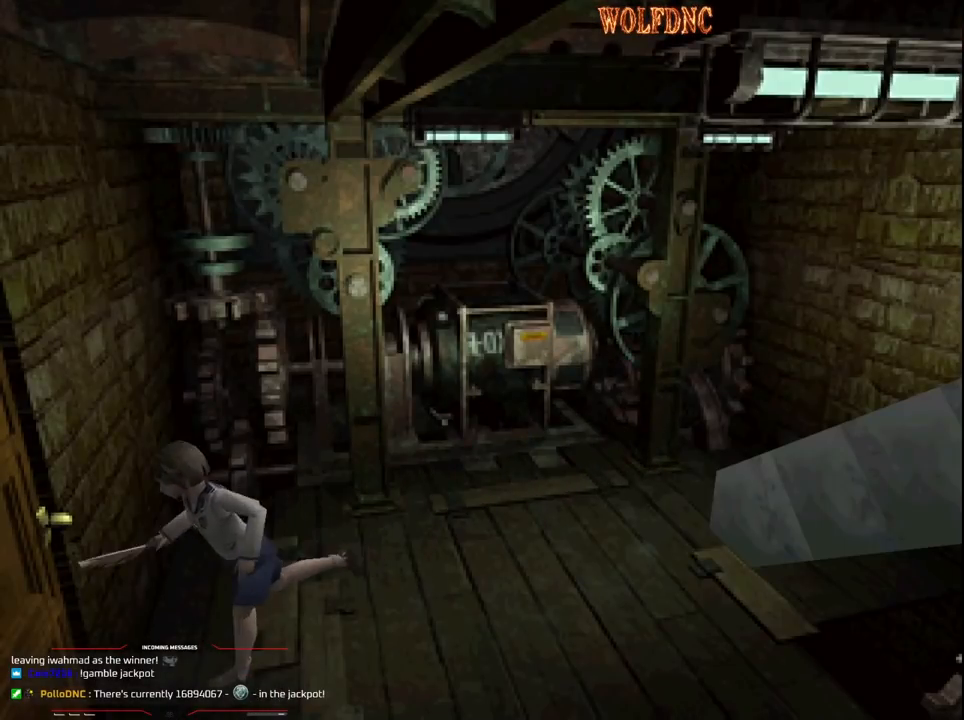
{"buttons": [], "events": [[33, "CROSS", "down"], [117, "CROSS", "up"], [167, "CROSS", "down"], [267, "CROSS", "up"], [350, "SQUARE", "up"], [400, "DPAD_UP", "up"]]}
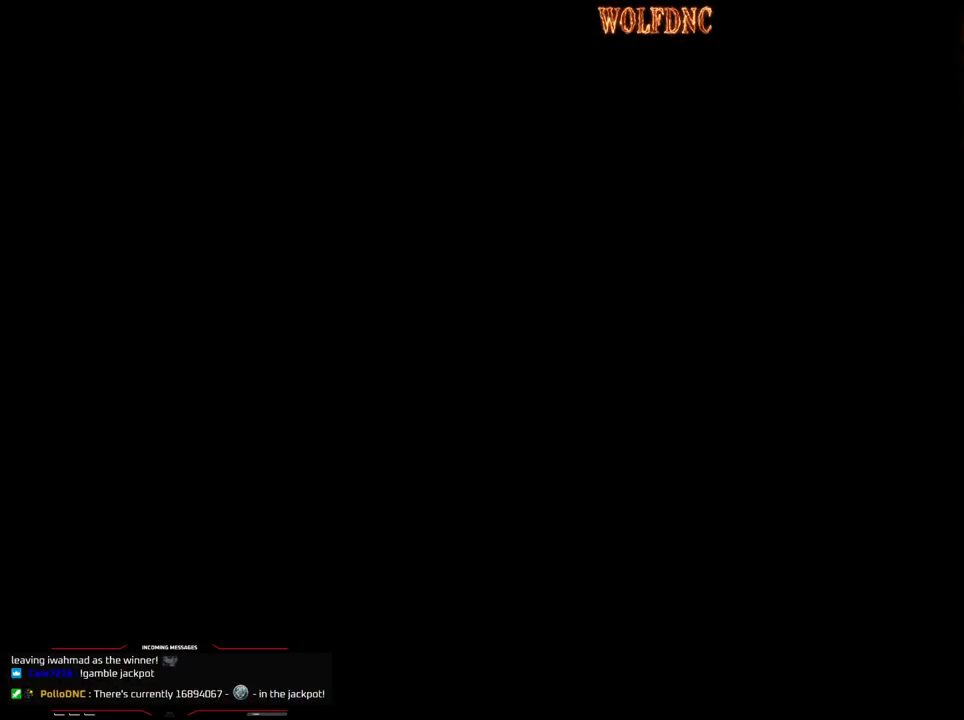
{"buttons": [], "events": []}
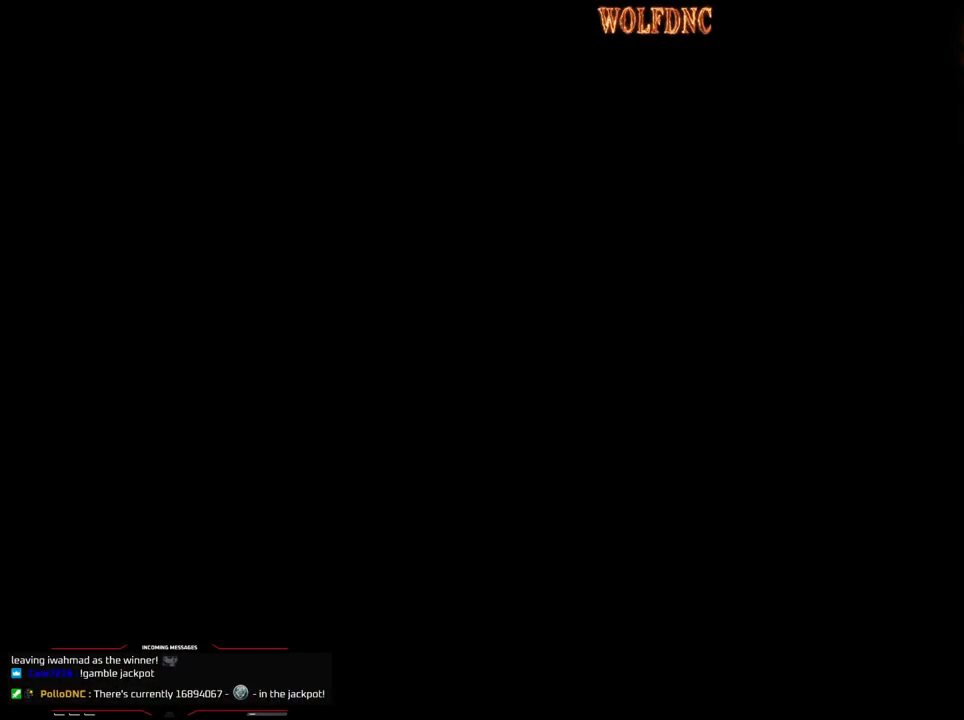
{"buttons": [], "events": []}
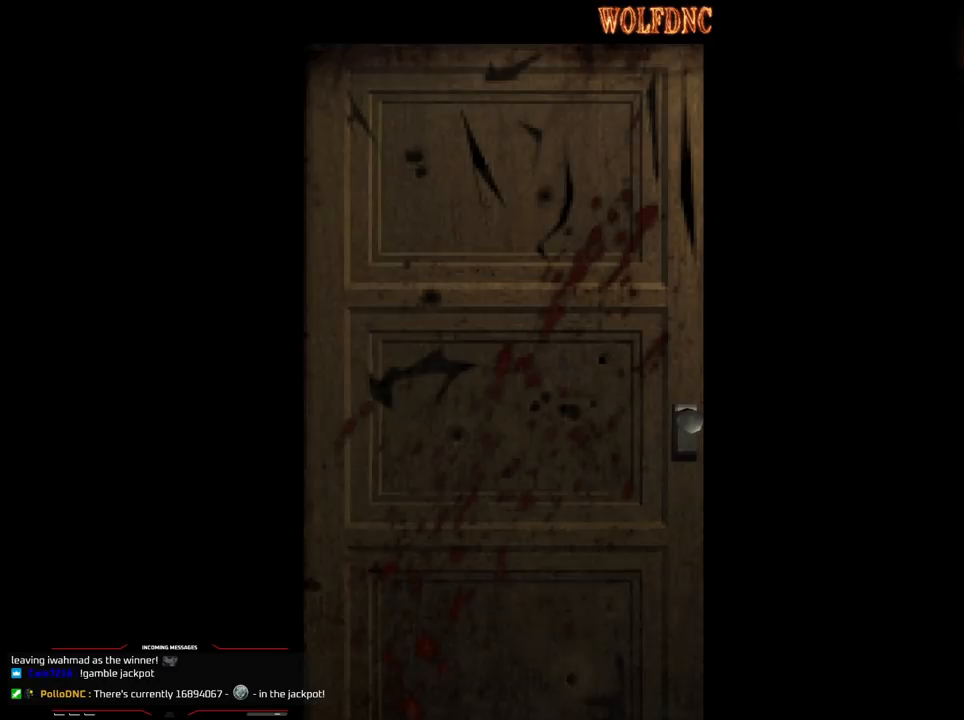
{"buttons": [], "events": []}
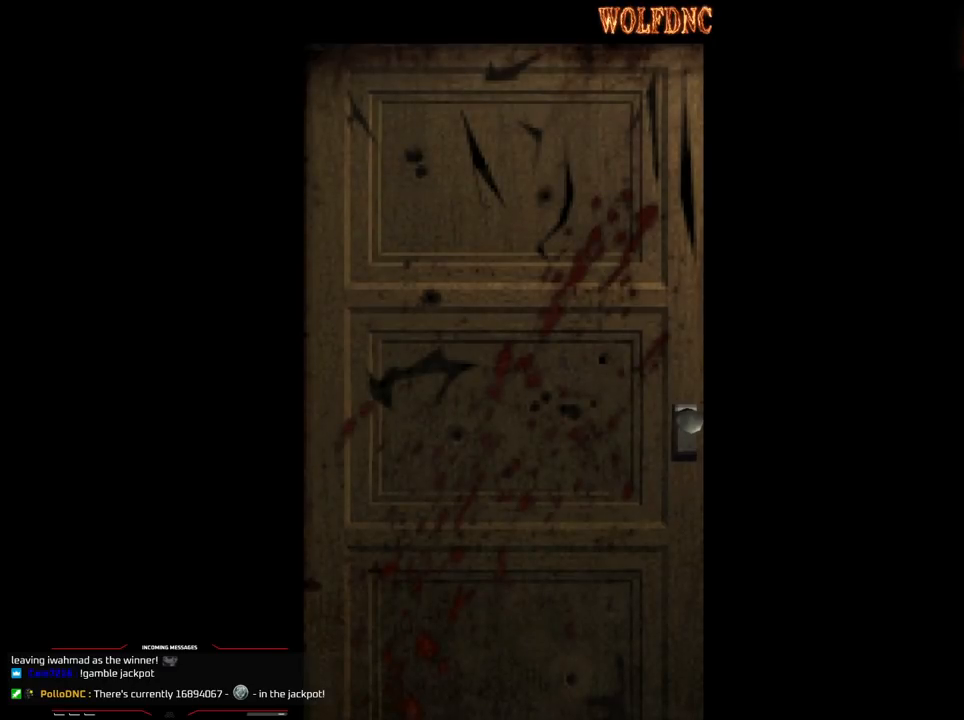
{"buttons": [], "events": []}
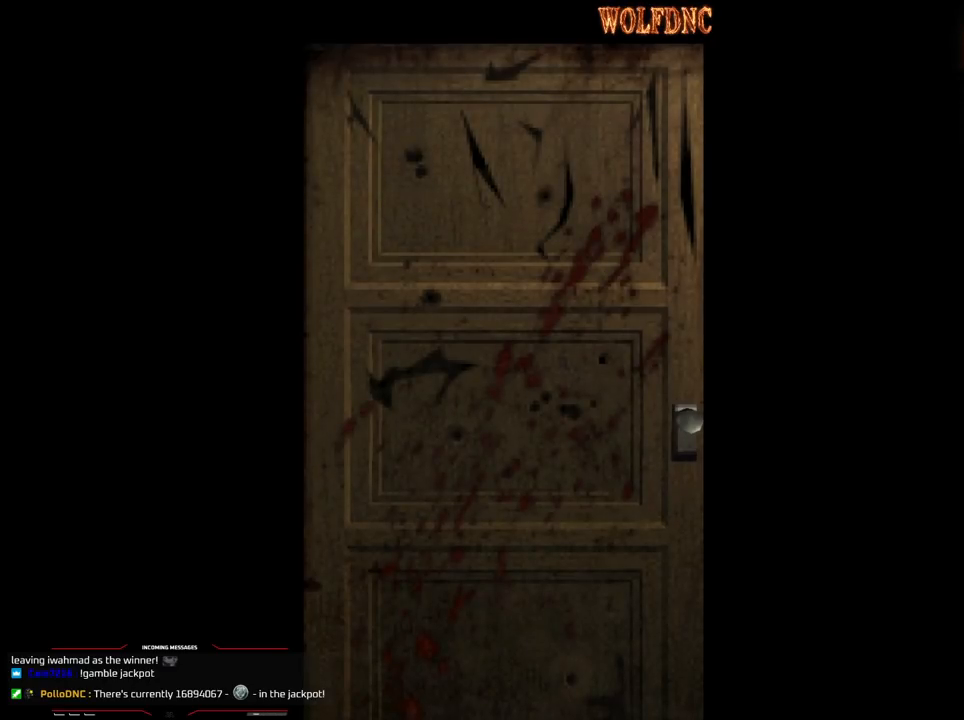
{"buttons": [], "events": []}
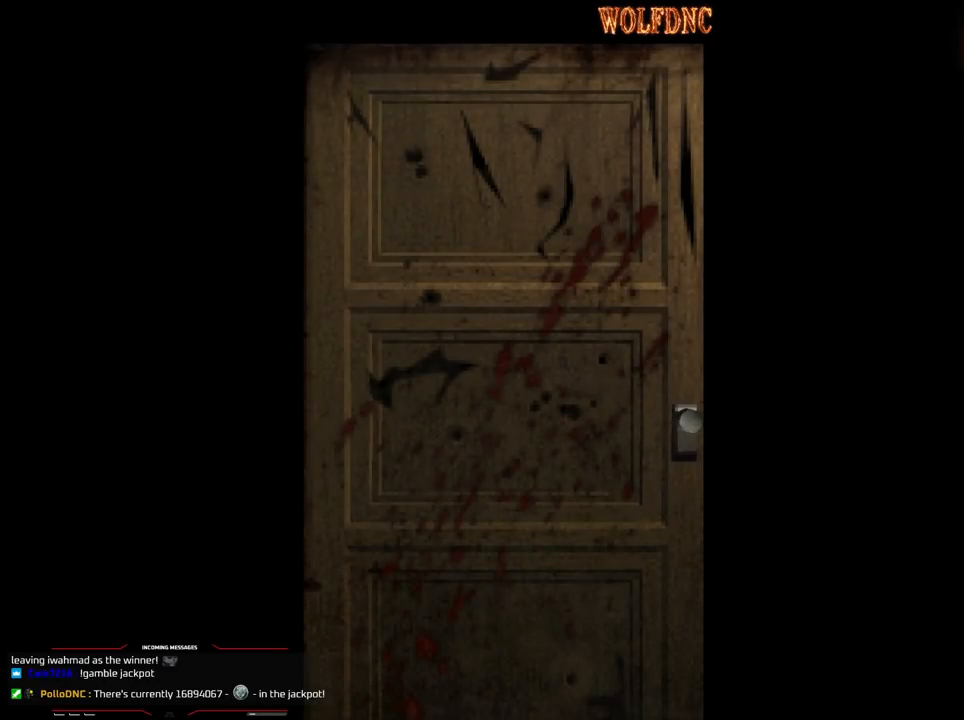
{"buttons": ["SQUARE", "DPAD_UP", "DPAD_LEFT"], "events": [[17, "CROSS", "down"], [117, "DPAD_LEFT", "down"], [117, "DPAD_UP", "down"], [167, "CROSS", "up"], [217, "SQUARE", "down"]]}
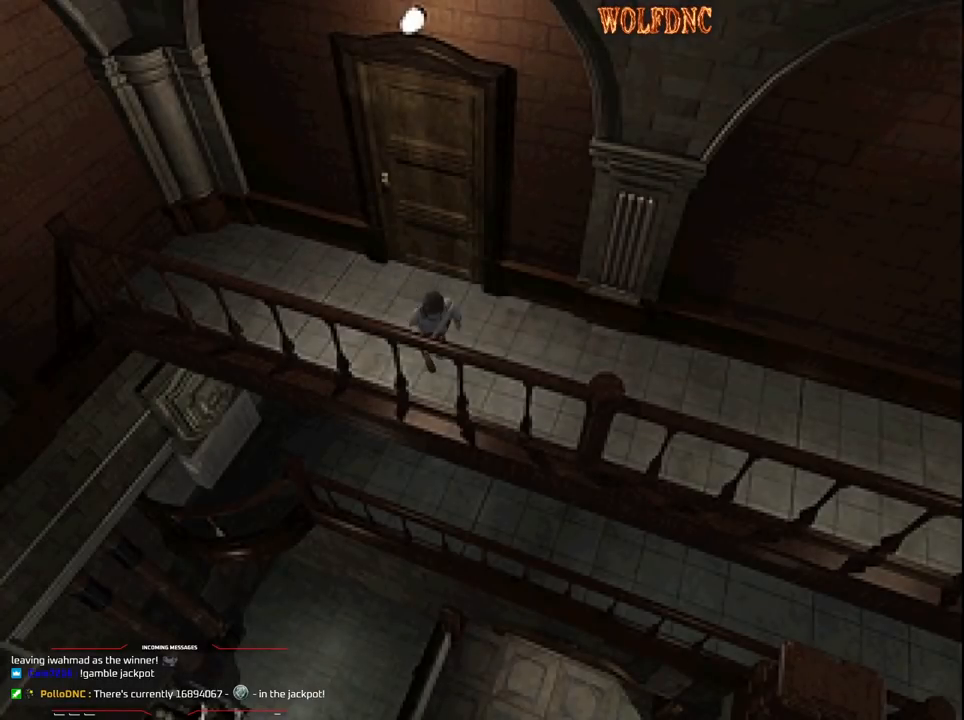
{"buttons": ["SQUARE", "DPAD_UP"], "events": [[467, "DPAD_LEFT", "up"]]}
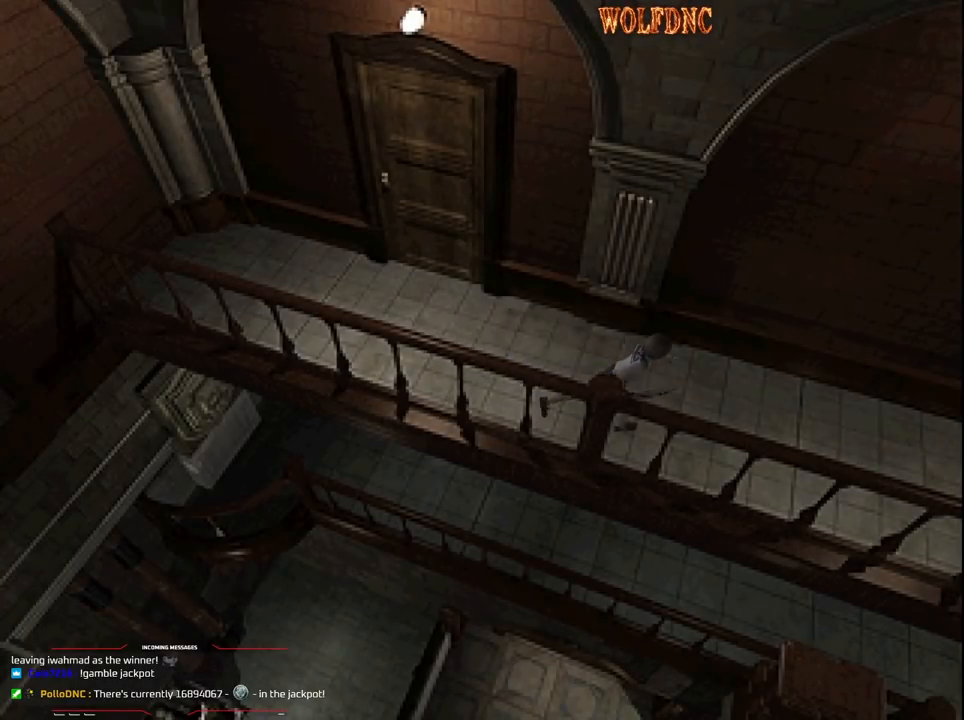
{"buttons": ["SQUARE", "DPAD_UP", "DPAD_RIGHT"], "events": [[433, "DPAD_RIGHT", "down"]]}
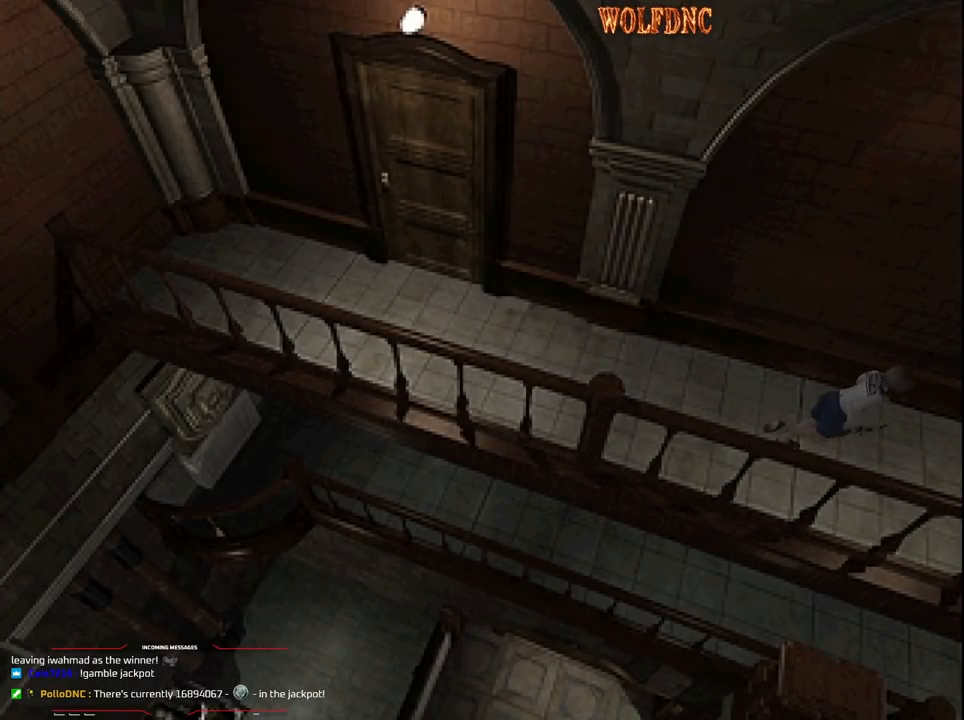
{"buttons": [], "events": [[33, "DPAD_RIGHT", "up"], [167, "CIRCLE", "down"], [217, "DPAD_UP", "up"], [267, "SQUARE", "up"], [317, "CIRCLE", "up"]]}
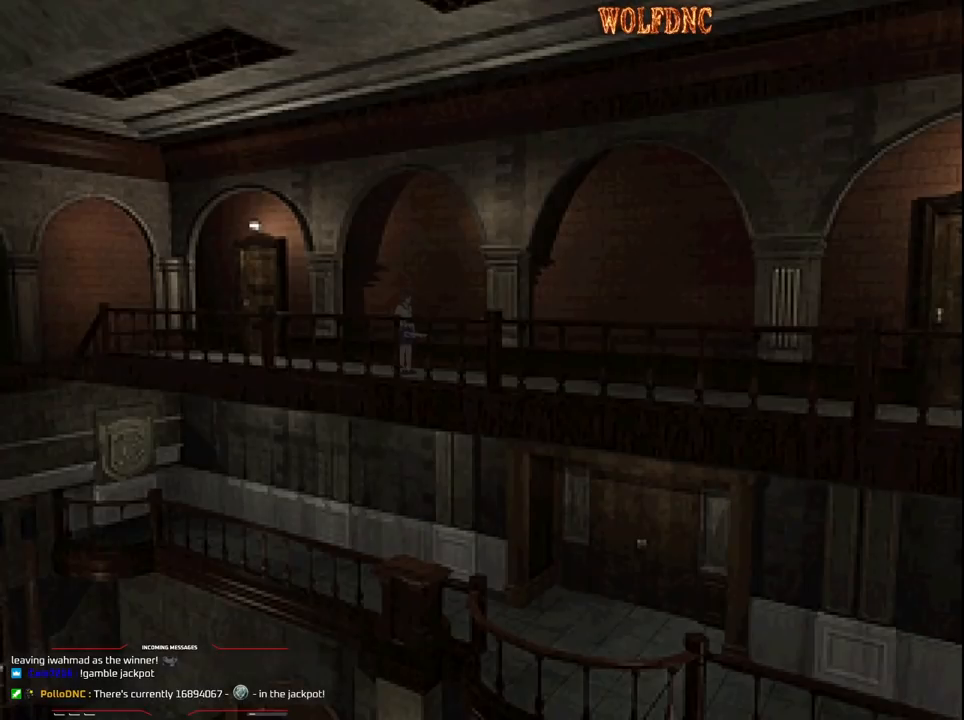
{"buttons": [], "events": [[50, "CIRCLE", "down"], [133, "CIRCLE", "up"]]}
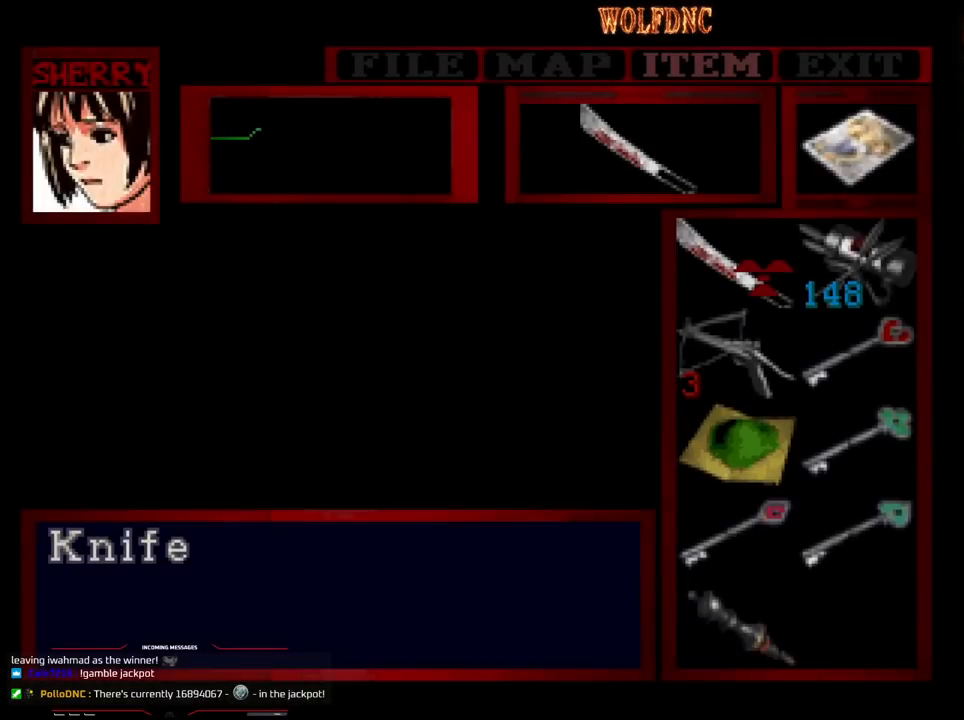
{"buttons": [], "events": []}
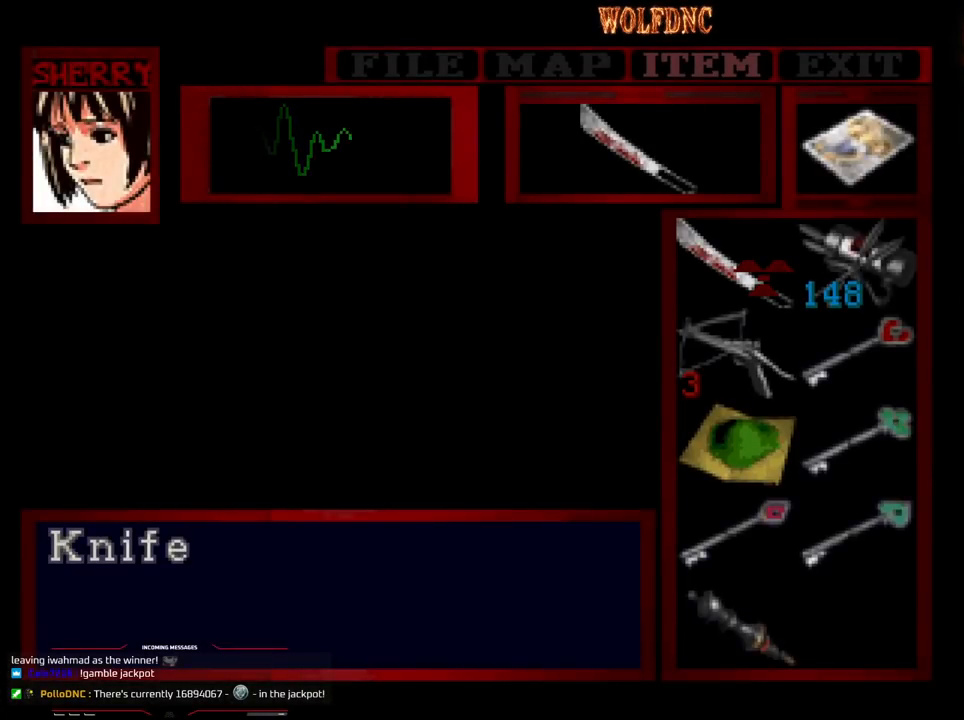
{"buttons": [], "events": []}
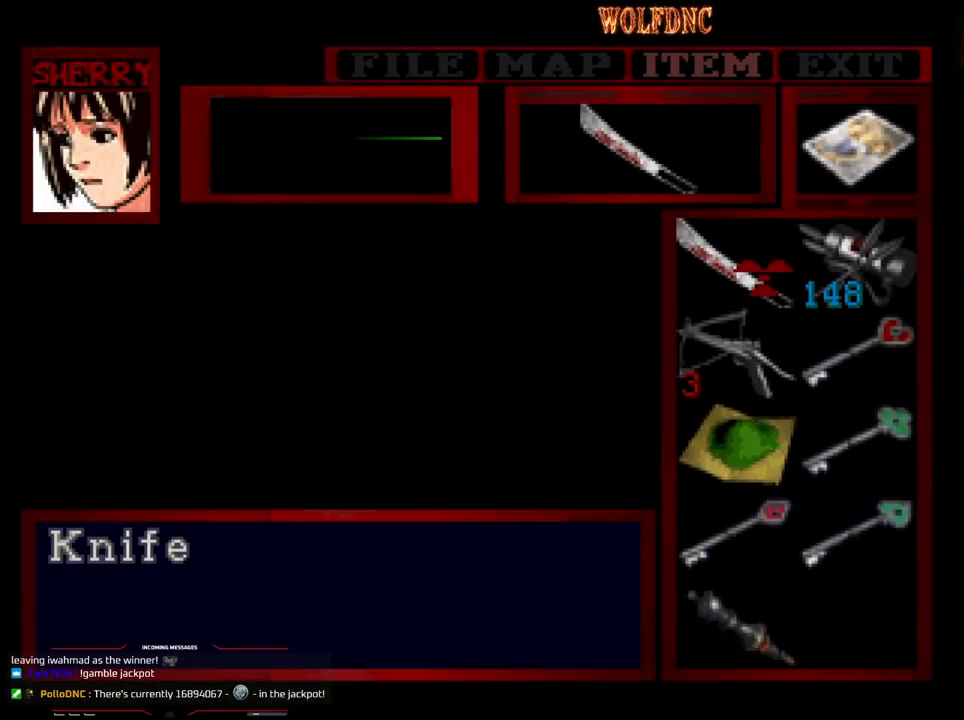
{"buttons": [], "events": []}
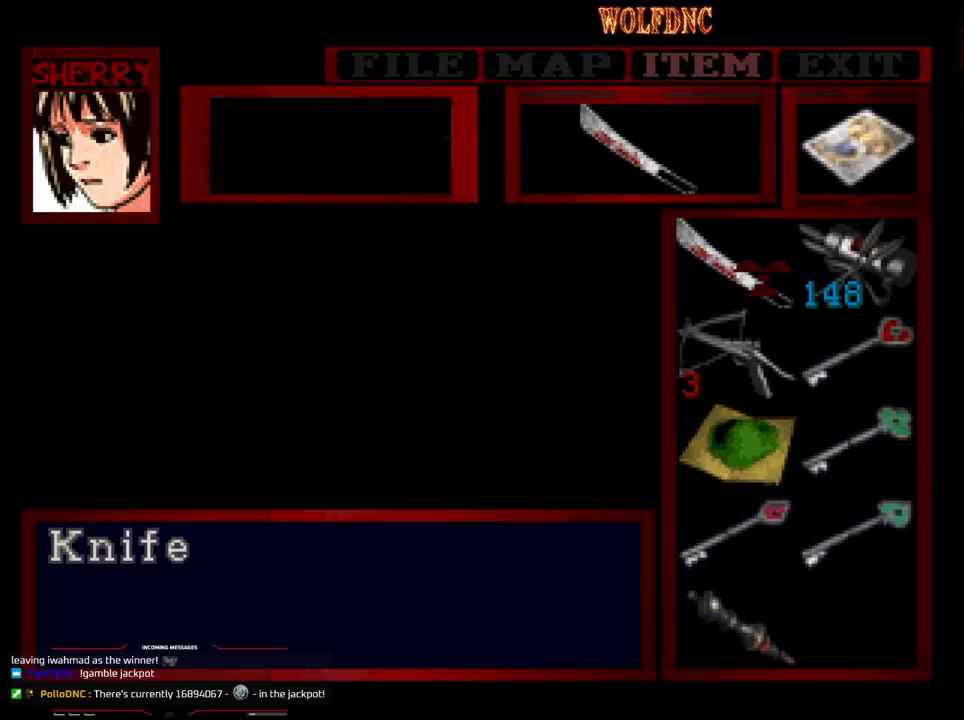
{"buttons": [], "events": []}
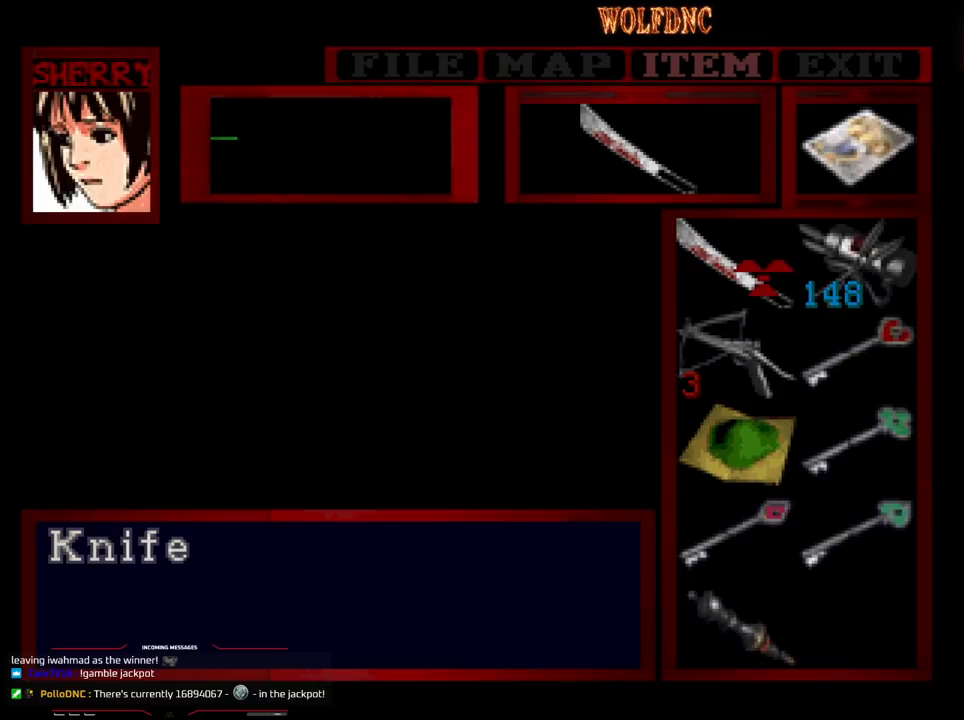
{"buttons": [], "events": []}